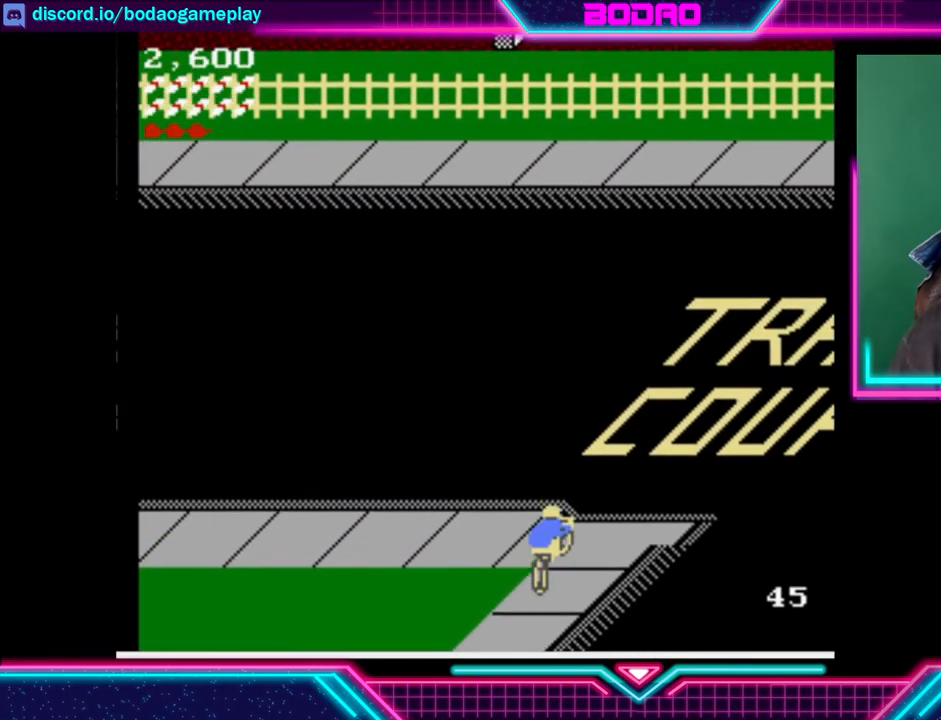
Gameplay with a controller (Xbox layout); each line is a JSON object with the inputs held at the frame after it. "events" lists button and stick changes between this image and that frame as [ms after this image, input, new state], when the widget could be followed in between. Not read: L3 R3 right_stick.
{"buttons": ["DPAD_UP"], "left_stick": "center", "events": []}
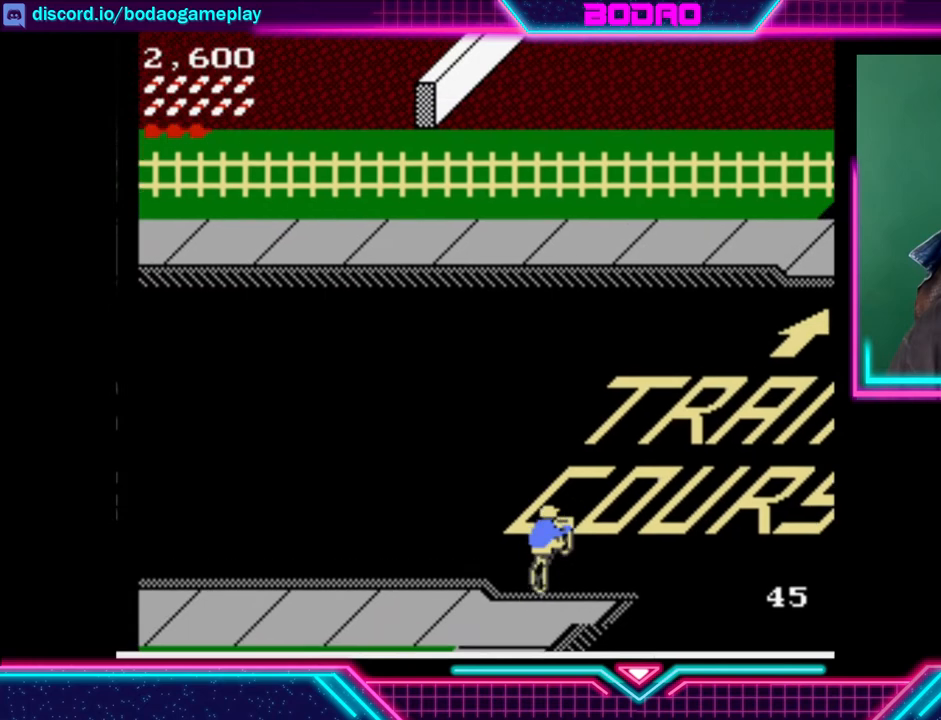
{"buttons": ["DPAD_UP"], "left_stick": "center", "events": []}
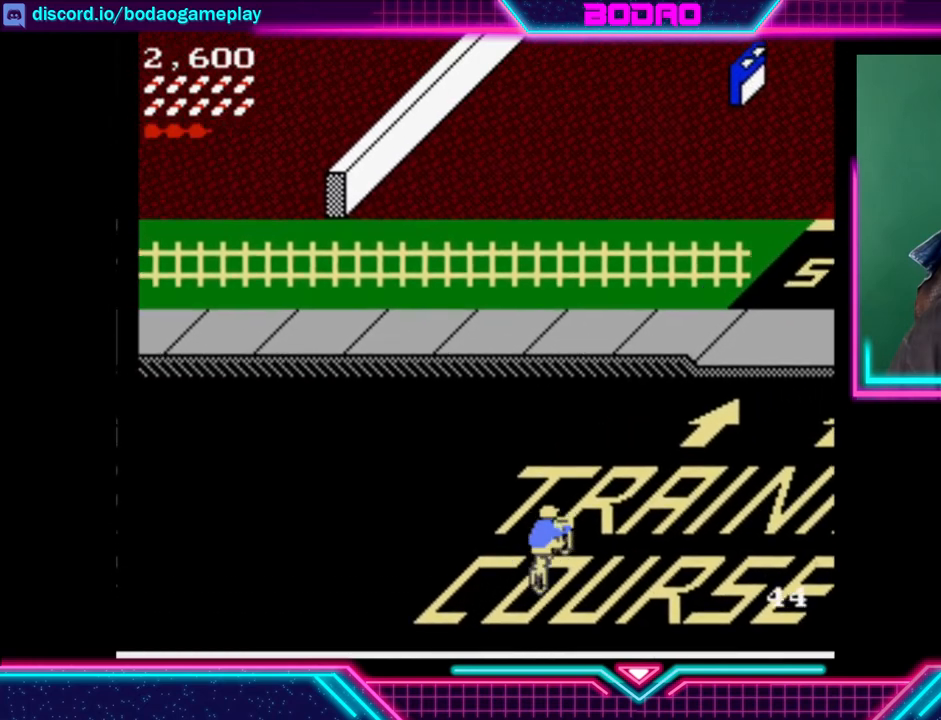
{"buttons": ["DPAD_UP"], "left_stick": "center", "events": [[320, "DPAD_RIGHT", "down"], [480, "DPAD_RIGHT", "up"]]}
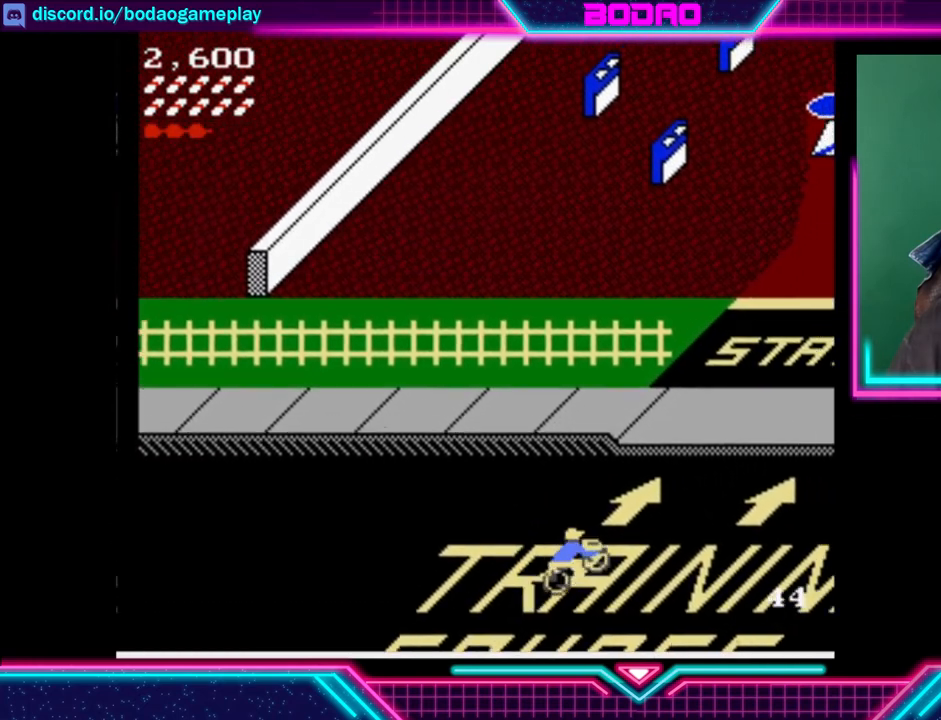
{"buttons": ["DPAD_UP"], "left_stick": "center", "events": []}
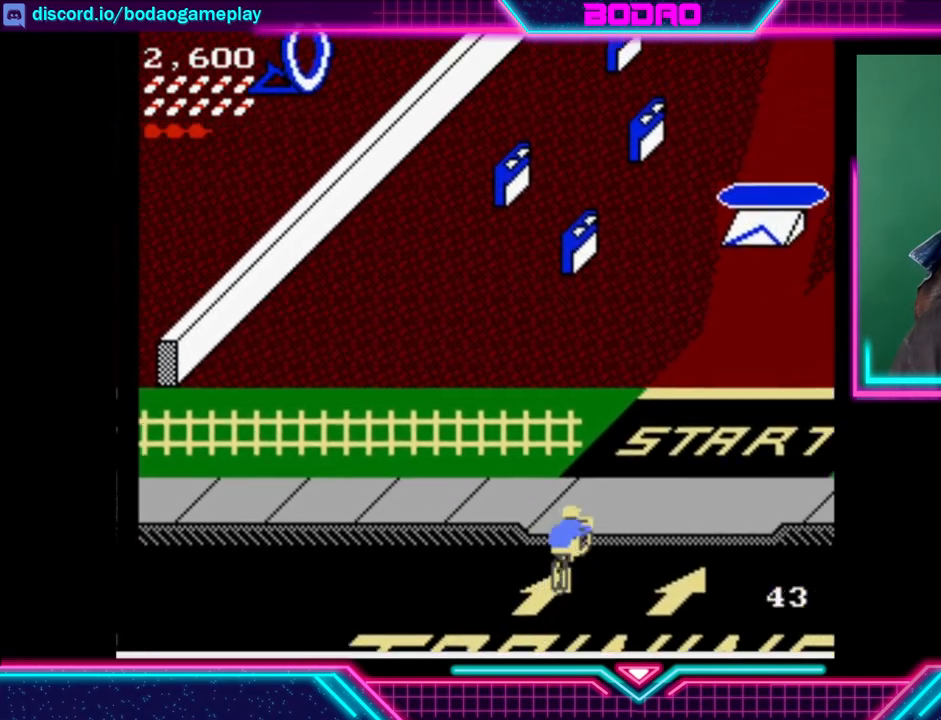
{"buttons": ["DPAD_UP"], "left_stick": "center", "events": []}
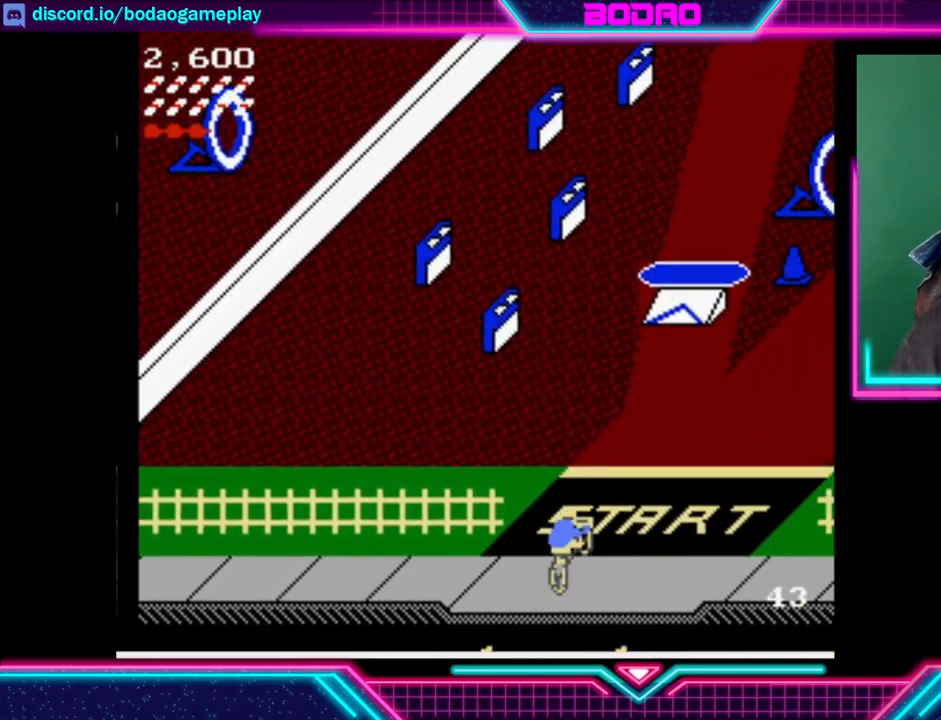
{"buttons": ["DPAD_UP", "DPAD_LEFT"], "left_stick": "center", "events": [[120, "DPAD_LEFT", "down"]]}
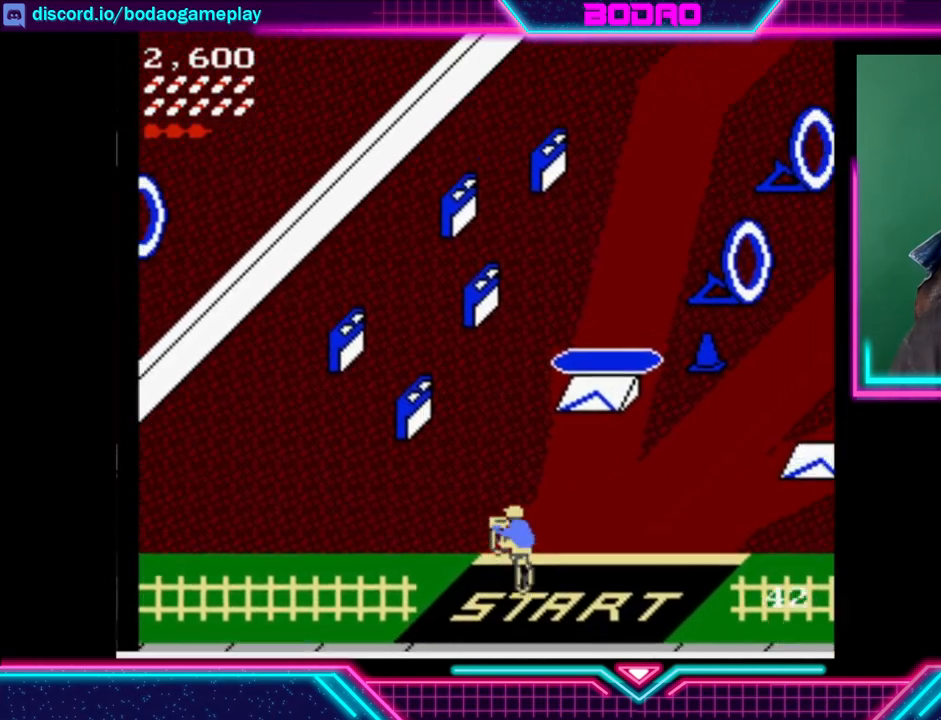
{"buttons": ["DPAD_UP"], "left_stick": "center", "events": [[280, "DPAD_LEFT", "up"]]}
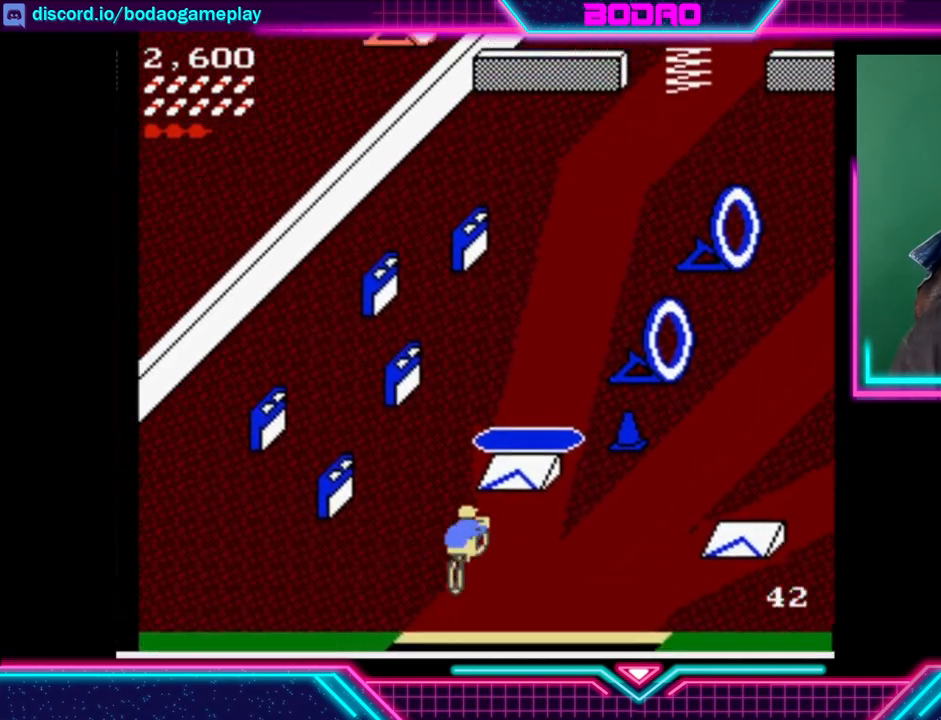
{"buttons": ["DPAD_UP", "DPAD_LEFT"], "left_stick": "center", "events": [[200, "DPAD_LEFT", "down"]]}
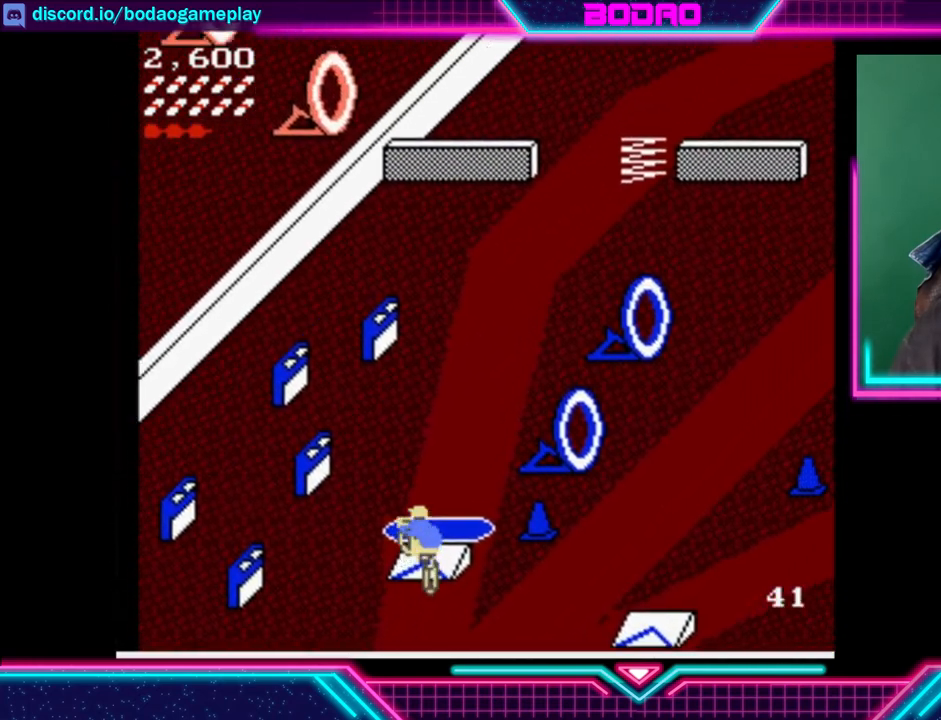
{"buttons": ["DPAD_UP"], "left_stick": "center", "events": [[240, "DPAD_LEFT", "up"]]}
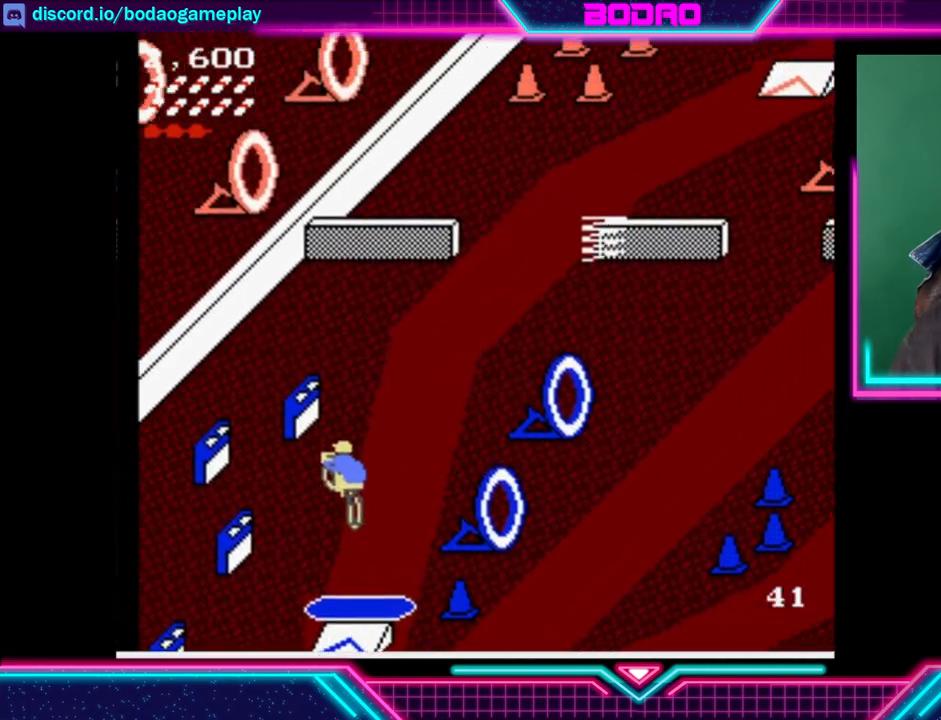
{"buttons": ["DPAD_UP"], "left_stick": "center", "events": []}
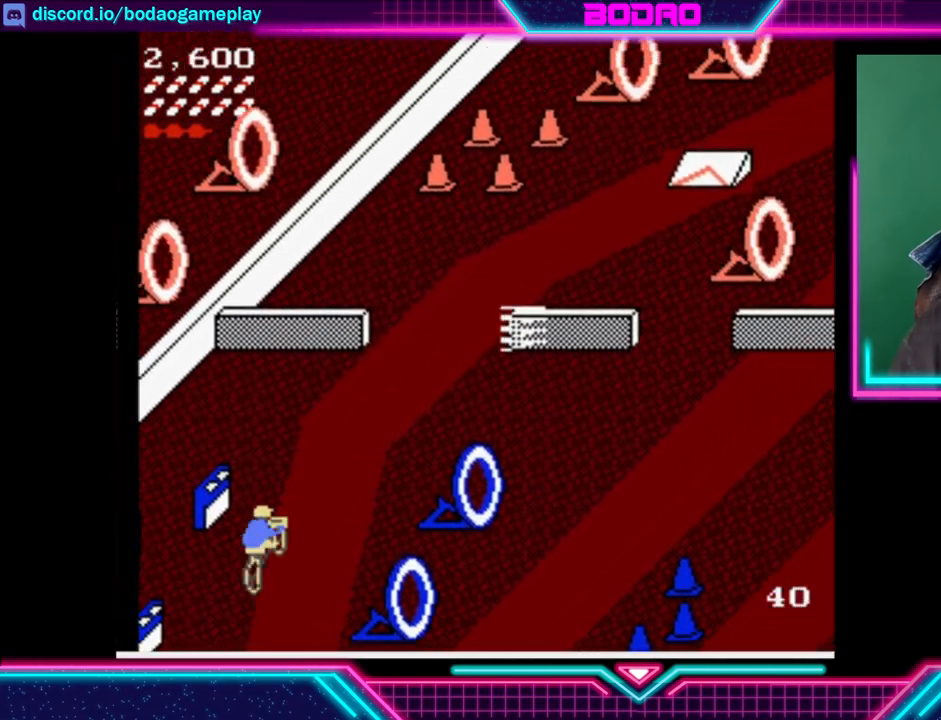
{"buttons": ["DPAD_UP"], "left_stick": "center", "events": [[120, "DPAD_RIGHT", "down"], [200, "DPAD_RIGHT", "up"]]}
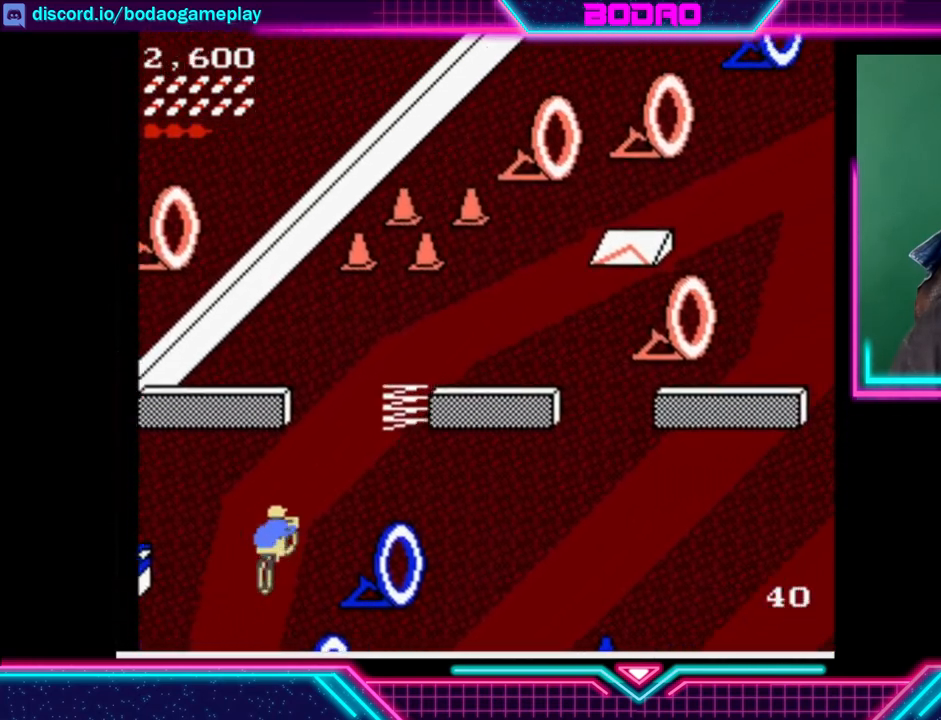
{"buttons": ["DPAD_UP"], "left_stick": "center", "events": []}
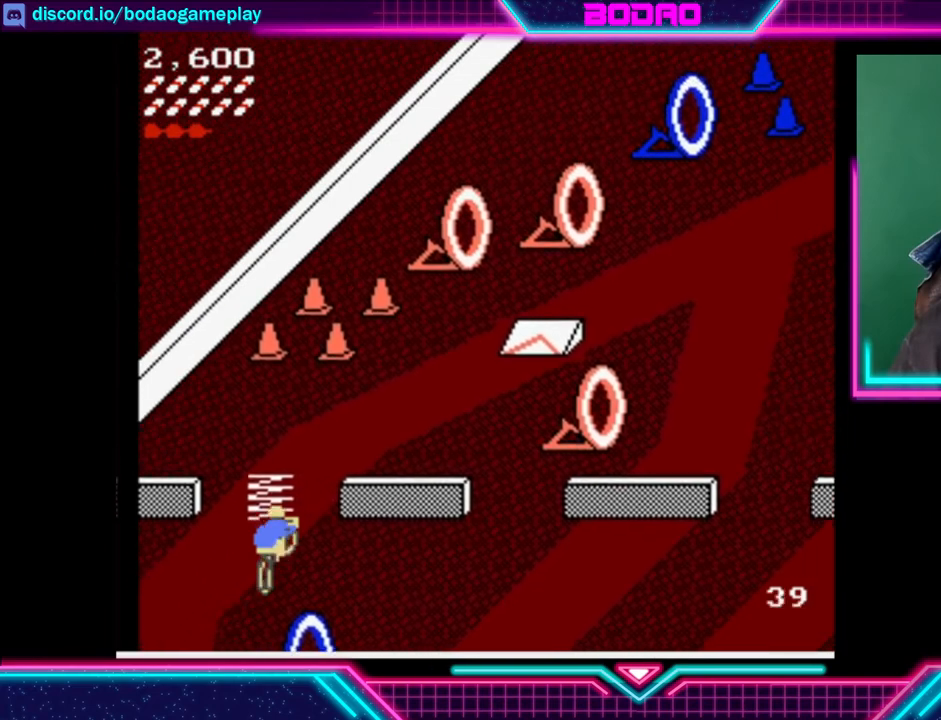
{"buttons": ["DPAD_UP"], "left_stick": "center", "events": []}
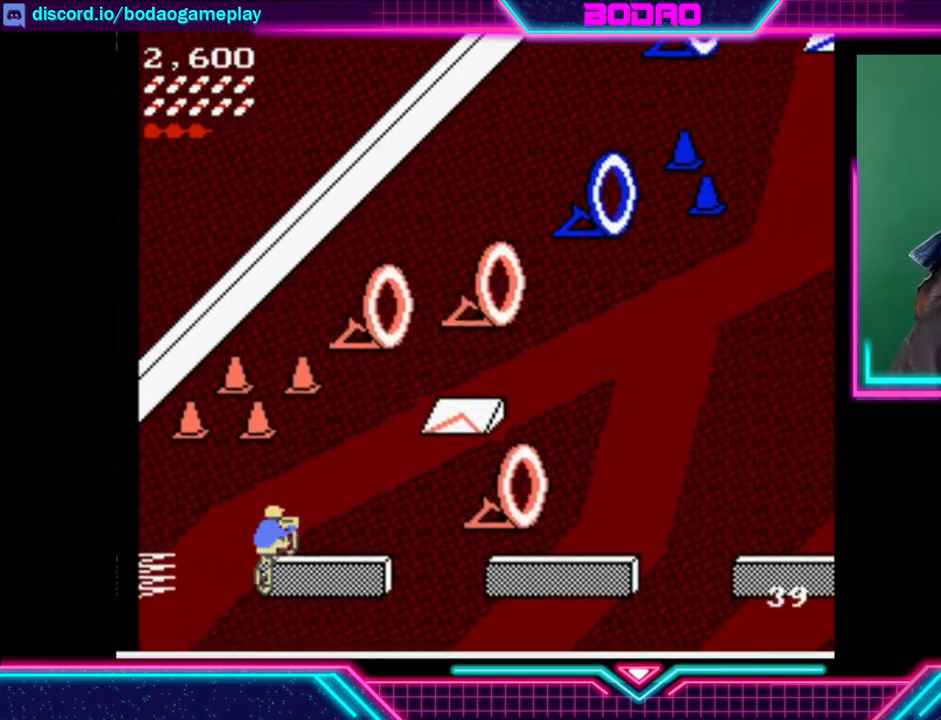
{"buttons": ["DPAD_UP", "DPAD_RIGHT"], "left_stick": "center", "events": [[440, "DPAD_RIGHT", "down"]]}
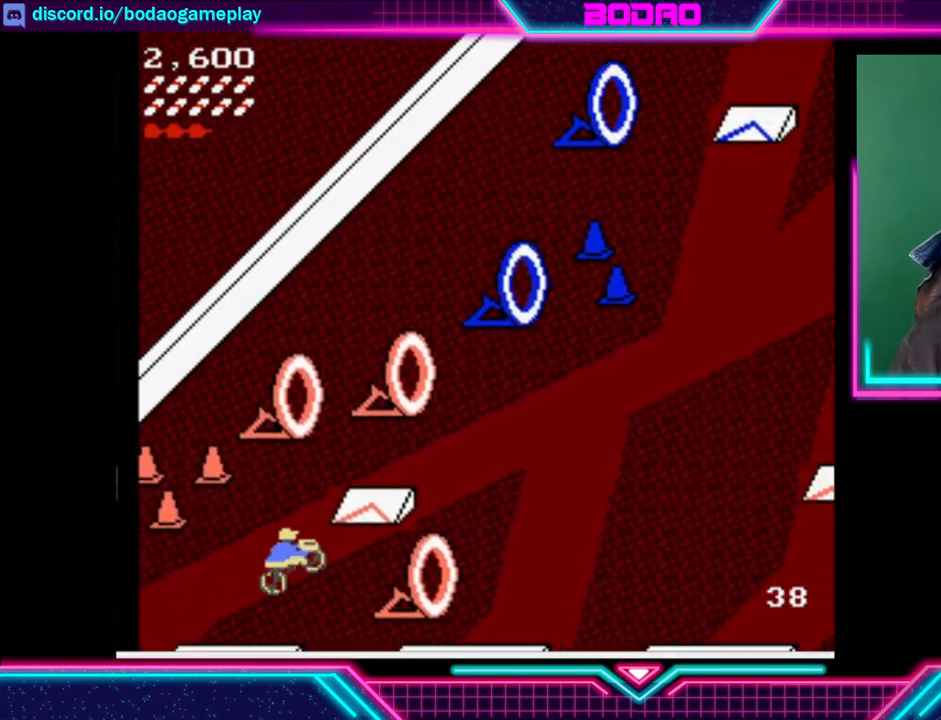
{"buttons": ["DPAD_UP", "DPAD_RIGHT"], "left_stick": "center", "events": [[280, "DPAD_RIGHT", "up"], [480, "DPAD_RIGHT", "down"]]}
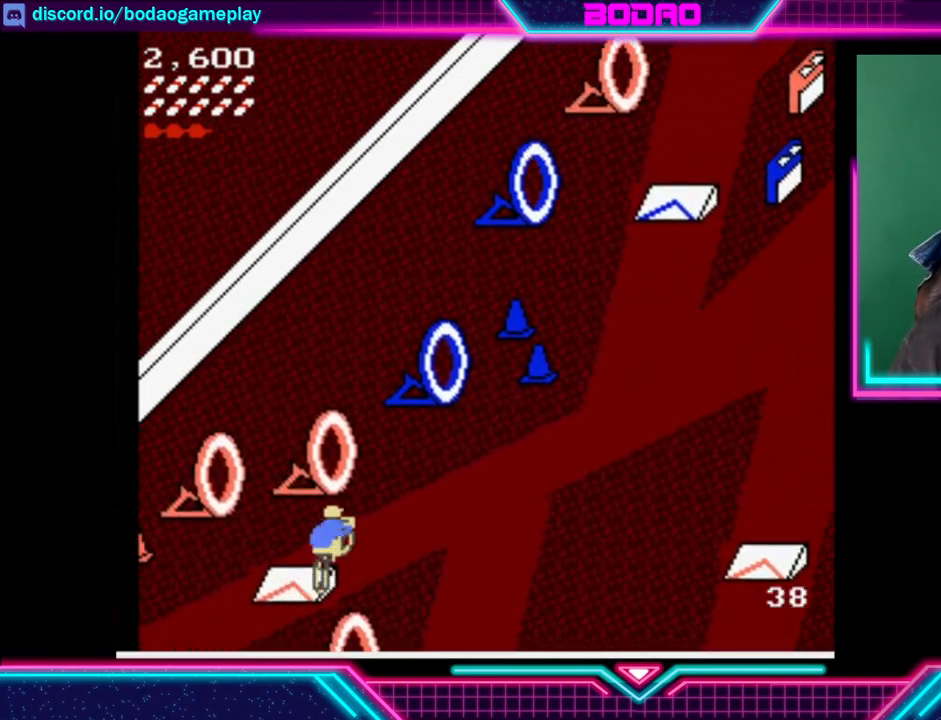
{"buttons": ["DPAD_UP"], "left_stick": "center", "events": [[360, "DPAD_RIGHT", "up"]]}
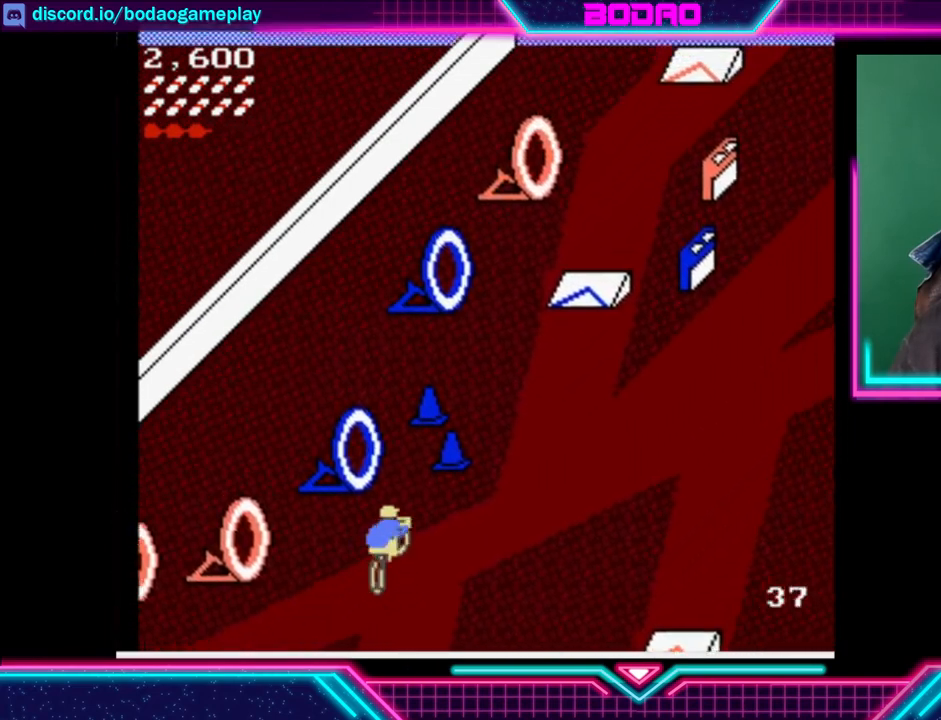
{"buttons": ["DPAD_UP"], "left_stick": "center", "events": [[120, "DPAD_RIGHT", "down"], [280, "DPAD_RIGHT", "up"]]}
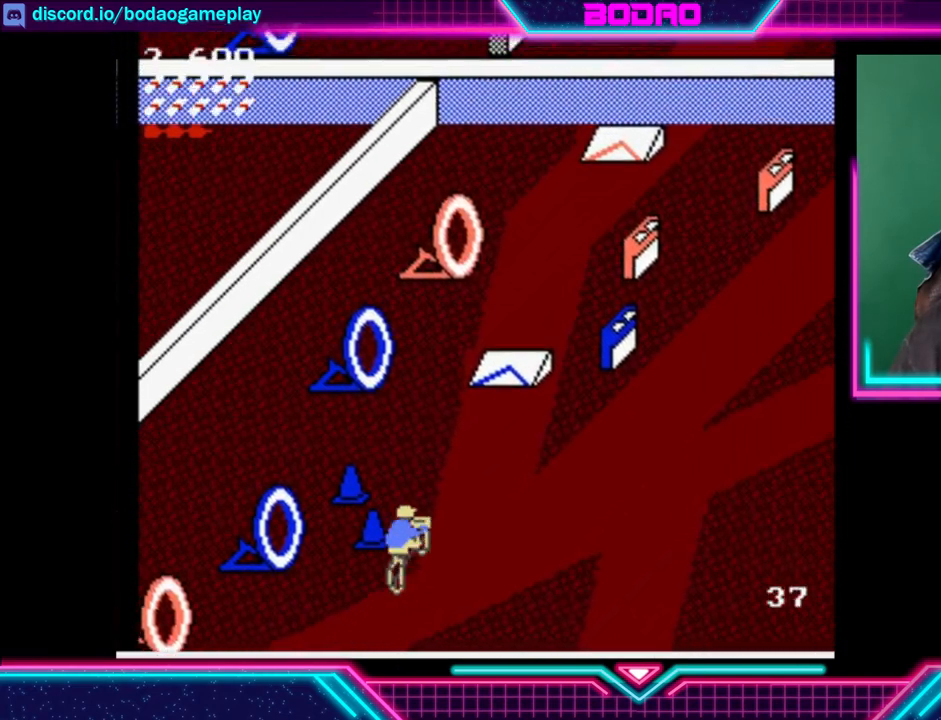
{"buttons": ["DPAD_UP", "DPAD_LEFT"], "left_stick": "center", "events": [[400, "DPAD_LEFT", "down"]]}
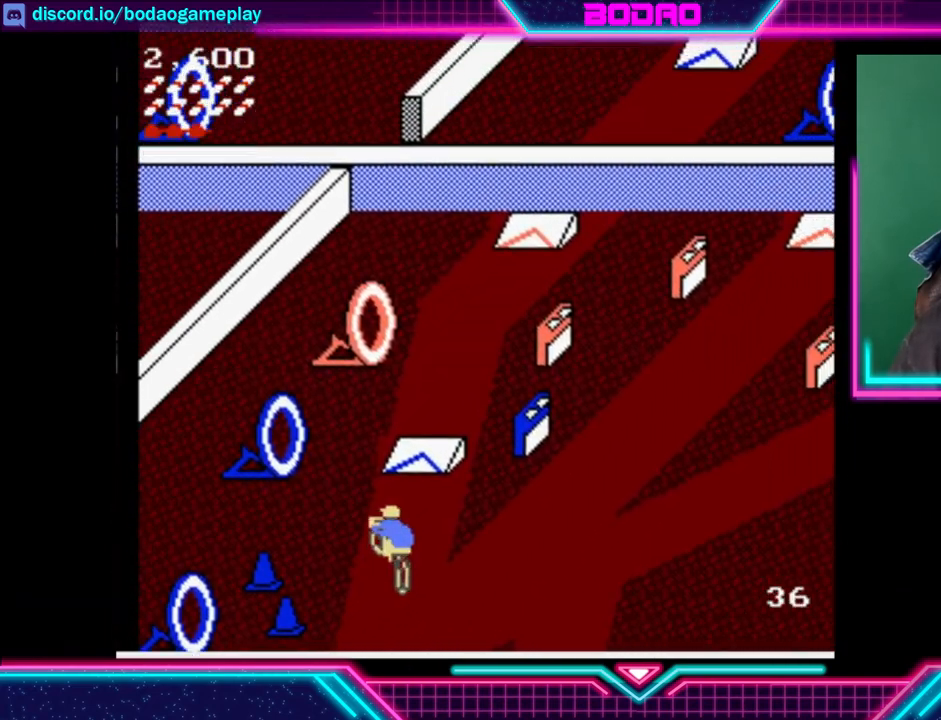
{"buttons": ["DPAD_UP", "DPAD_LEFT"], "left_stick": "center", "events": []}
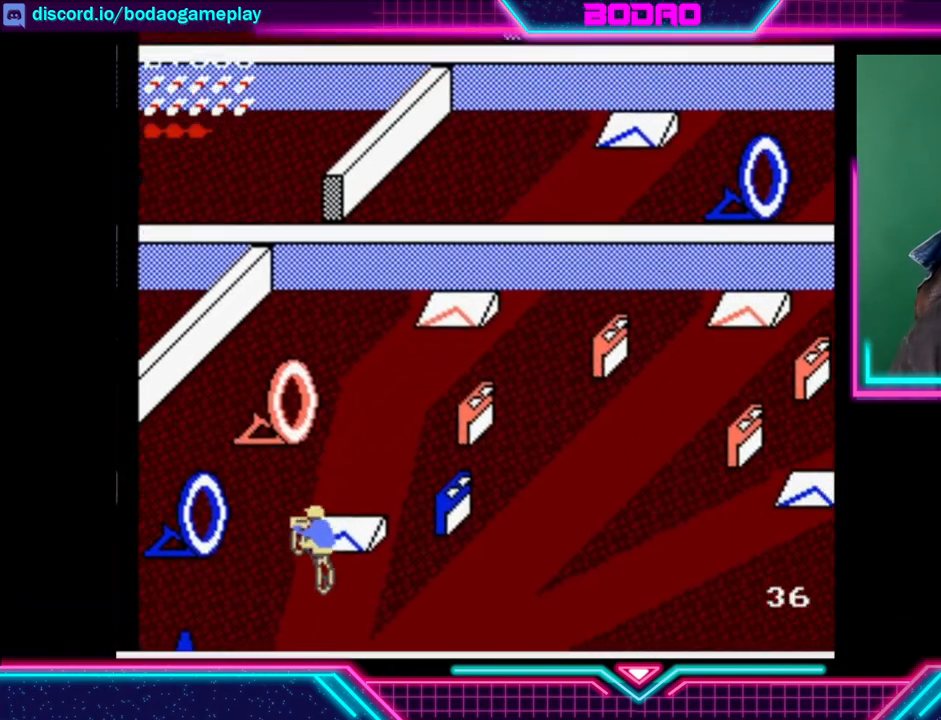
{"buttons": ["DPAD_UP", "DPAD_LEFT"], "left_stick": "center", "events": [[40, "DPAD_LEFT", "up"], [440, "DPAD_LEFT", "down"]]}
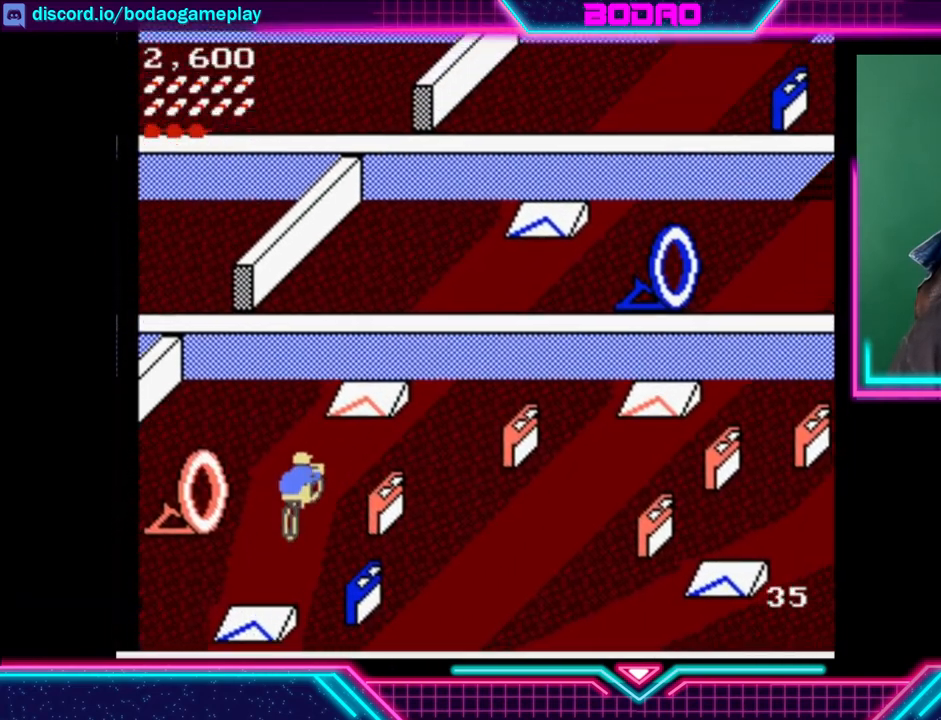
{"buttons": ["DPAD_UP", "DPAD_LEFT"], "left_stick": "center", "events": []}